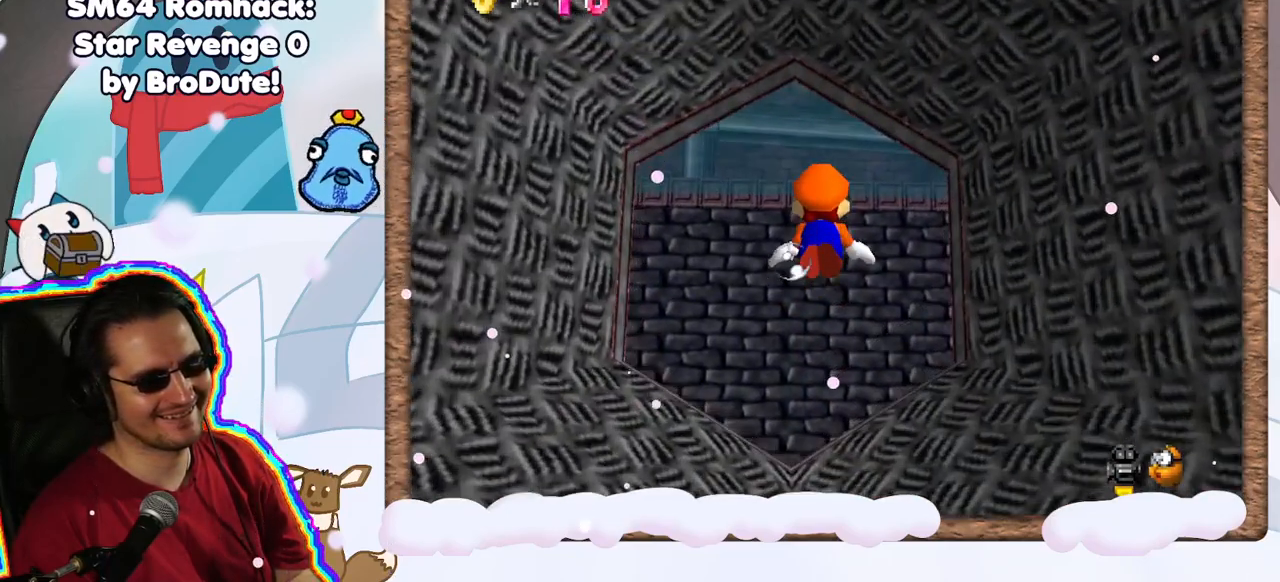
Gameplay with a controller (Nintendo layout); each line is a JSON object with the inputs held at the frame after it. "events" lists button and stick changes between this image and that frame as [ms after this image, input, new state], when the widget could be followed in between. Not read: L3 R3.
{"buttons": [], "left_stick": "center", "events": [[200, "left_stick", "center"], [217, "A", "up"]]}
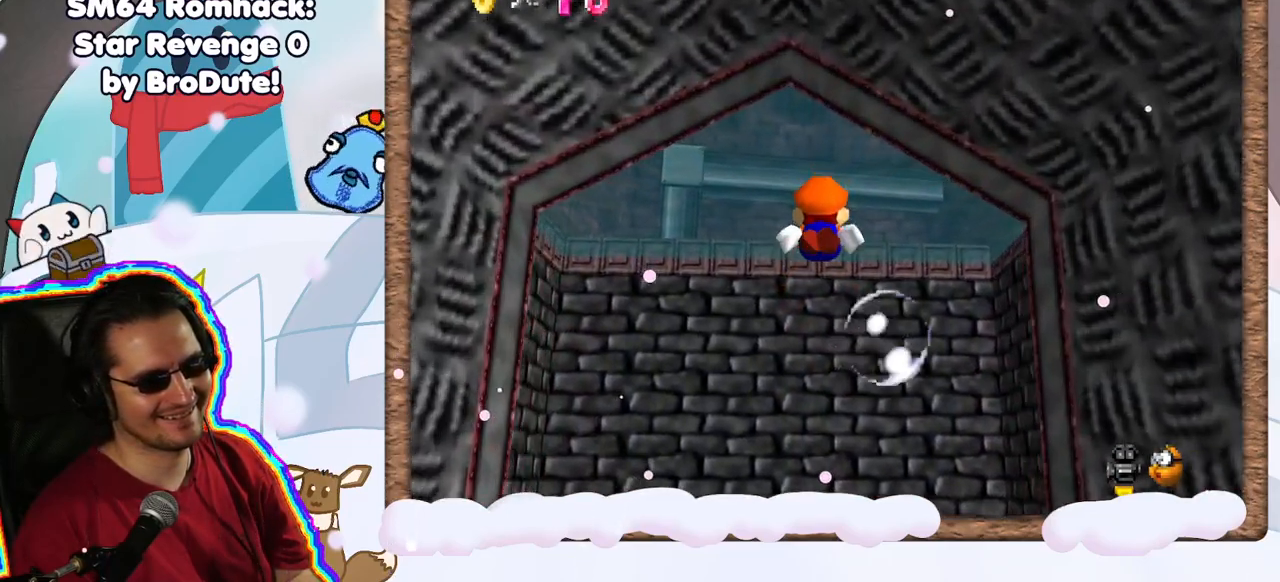
{"buttons": [], "left_stick": "down", "events": [[17, "left_stick", "down"], [117, "A", "down"], [400, "A", "up"]]}
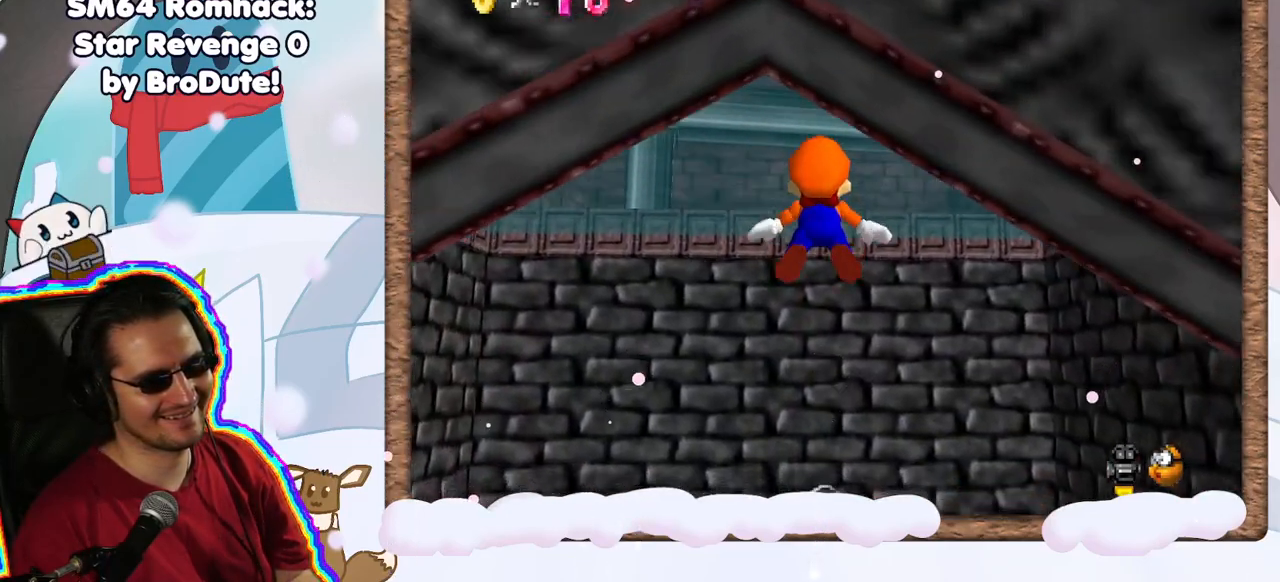
{"buttons": ["A"], "left_stick": "center", "events": [[50, "left_stick", "center"], [283, "A", "down"]]}
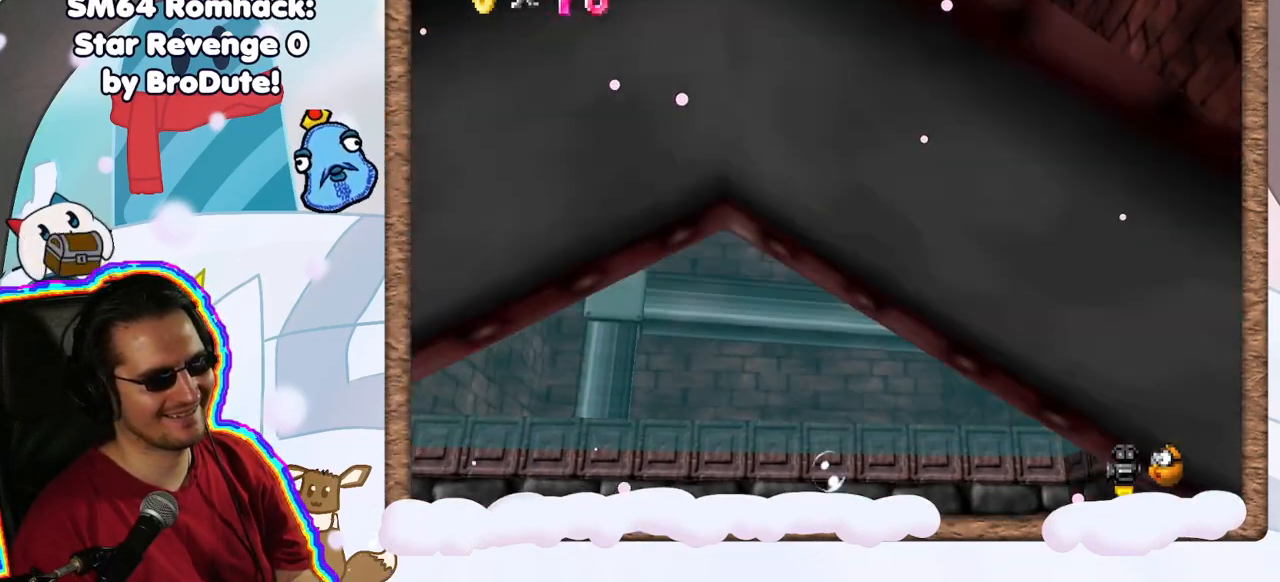
{"buttons": ["A"], "left_stick": "center", "events": [[83, "A", "up"], [450, "A", "down"]]}
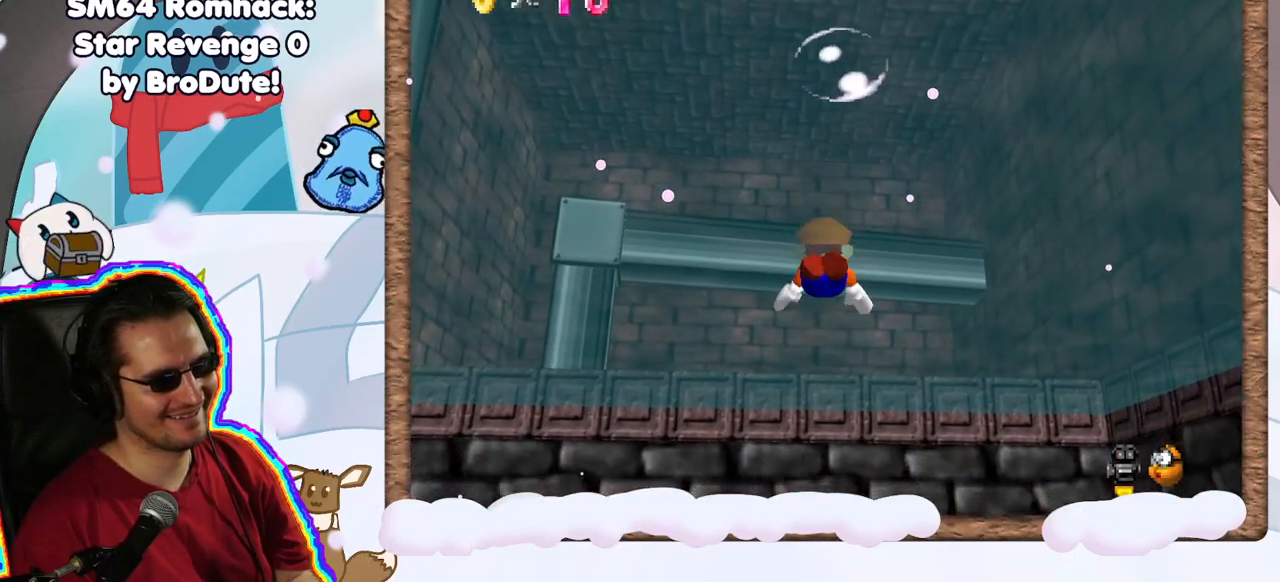
{"buttons": [], "left_stick": "center", "events": [[100, "left_stick", "left"], [300, "A", "up"], [367, "DPAD_RIGHT", "down"], [367, "left_stick", "center"], [450, "DPAD_RIGHT", "up"]]}
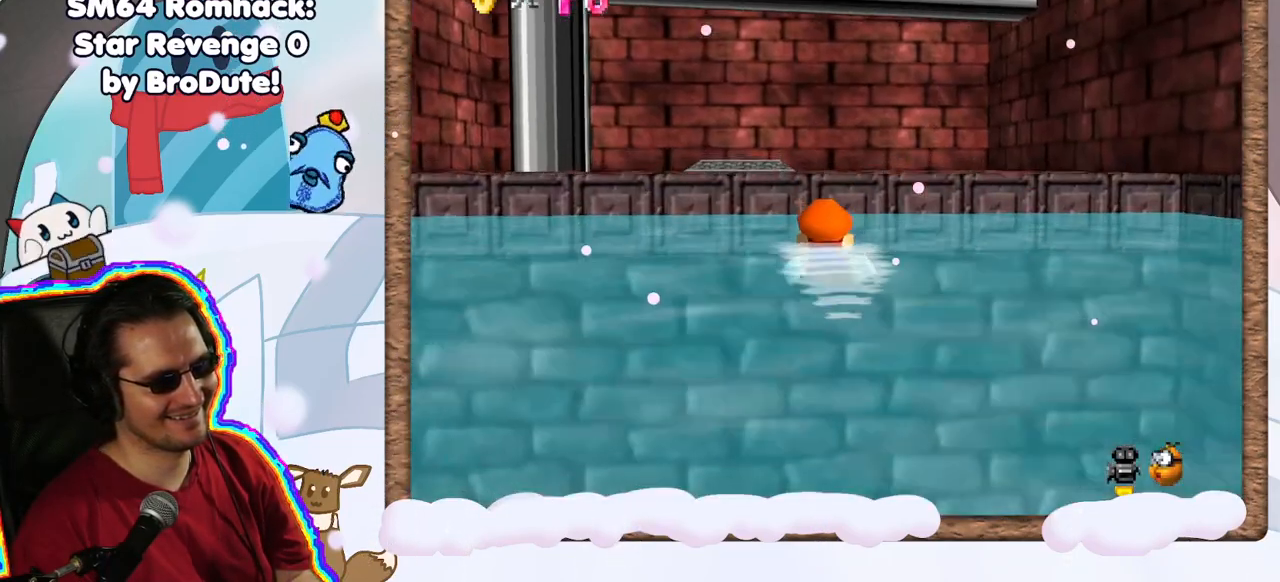
{"buttons": [], "left_stick": "center", "events": [[117, "A", "down"], [367, "A", "up"]]}
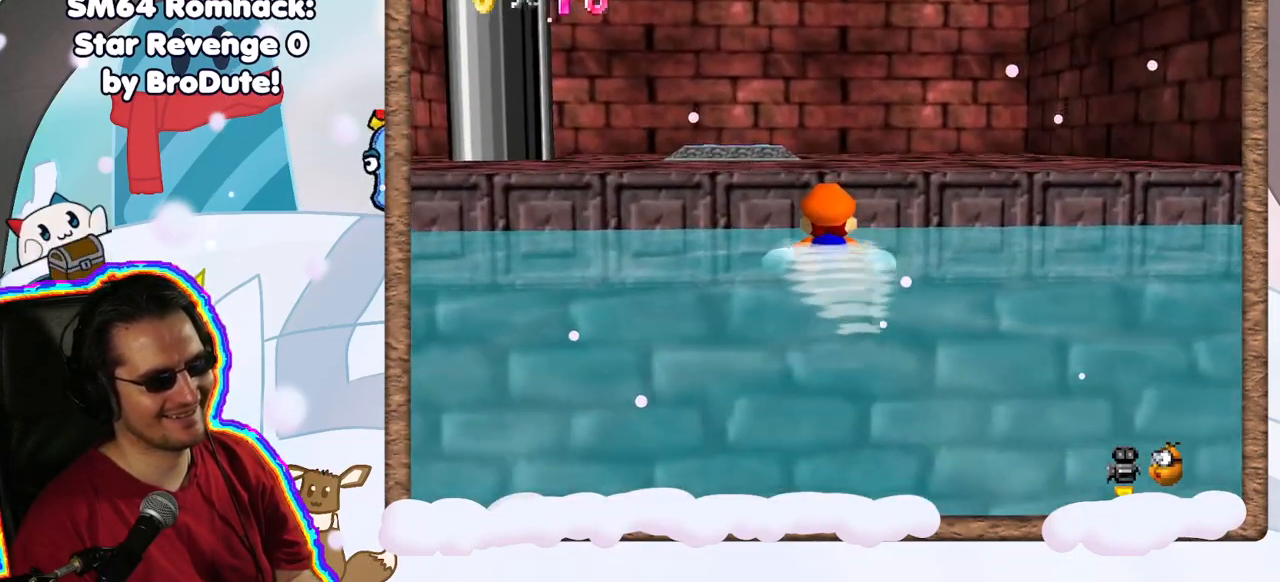
{"buttons": [], "left_stick": "up-left", "events": [[50, "left_stick", "down"], [133, "A", "down"], [233, "left_stick", "center"], [283, "A", "up"], [367, "left_stick", "up"], [417, "left_stick", "up-left"]]}
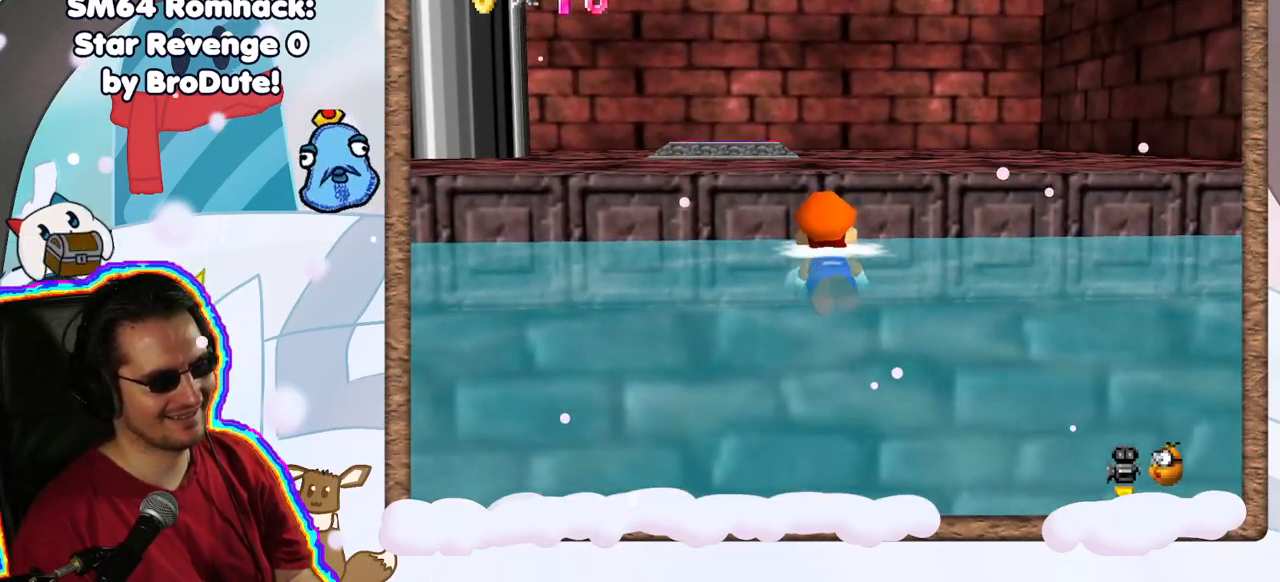
{"buttons": [], "left_stick": "down", "events": [[183, "A", "down"], [233, "left_stick", "down"], [367, "A", "up"], [417, "left_stick", "center"], [483, "left_stick", "down"]]}
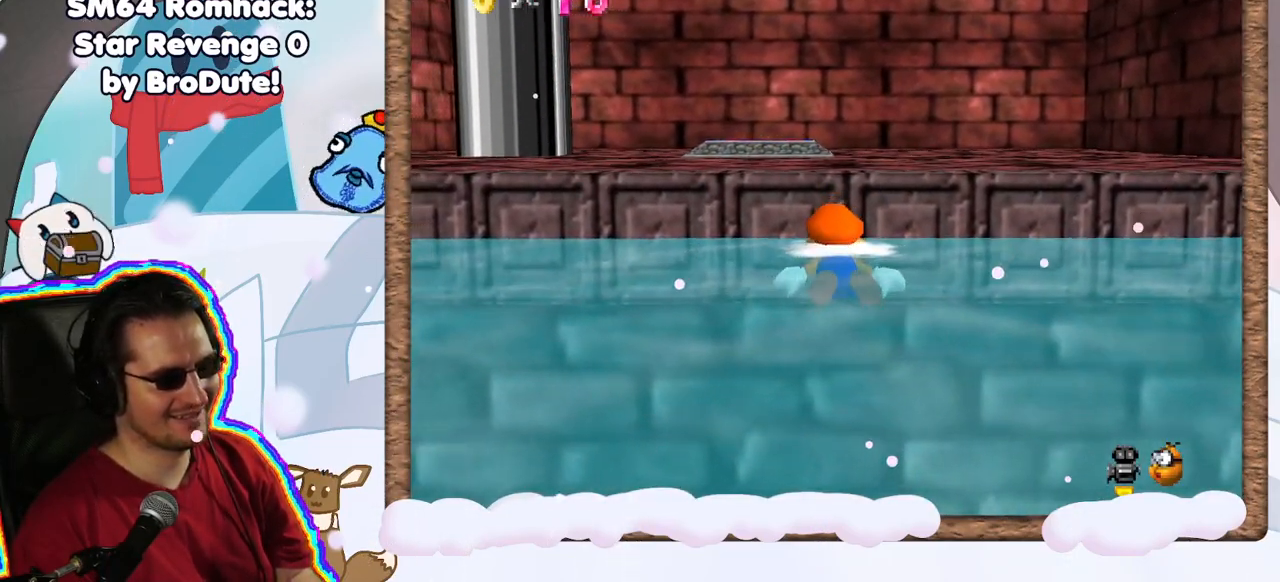
{"buttons": [], "left_stick": "center", "events": [[50, "A", "down"], [200, "A", "up"], [217, "left_stick", "center"], [300, "left_stick", "down"], [383, "A", "down"], [500, "A", "up"], [500, "left_stick", "center"]]}
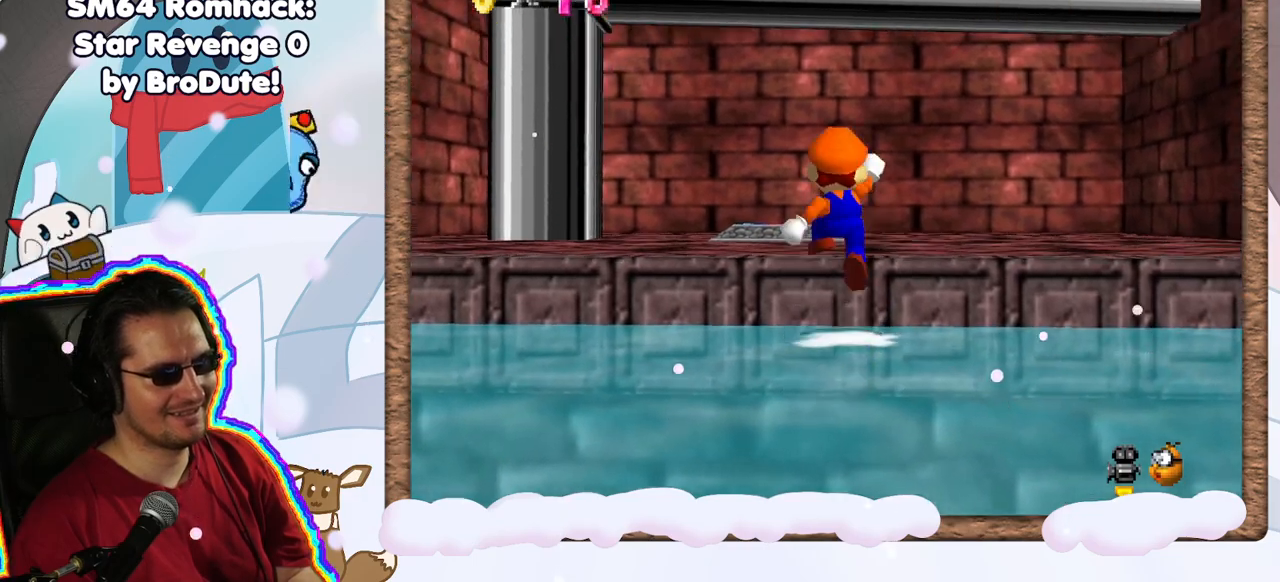
{"buttons": [], "left_stick": "up", "events": [[183, "left_stick", "up"]]}
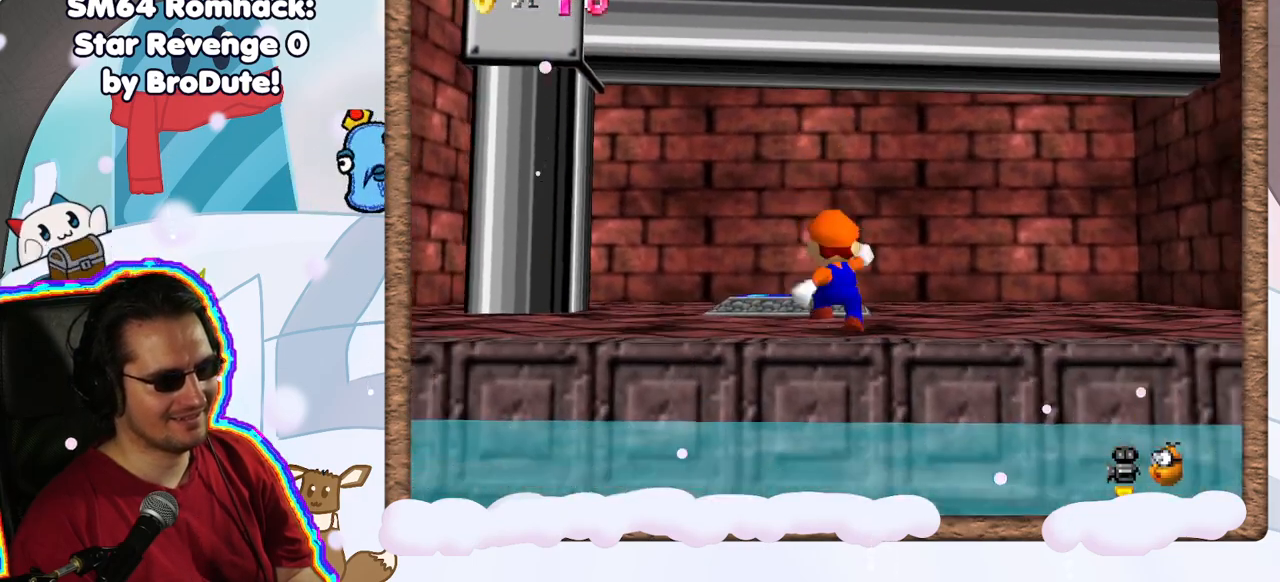
{"buttons": [], "left_stick": "center", "events": [[17, "A", "down"], [150, "A", "up"], [250, "left_stick", "up-left"], [450, "left_stick", "center"]]}
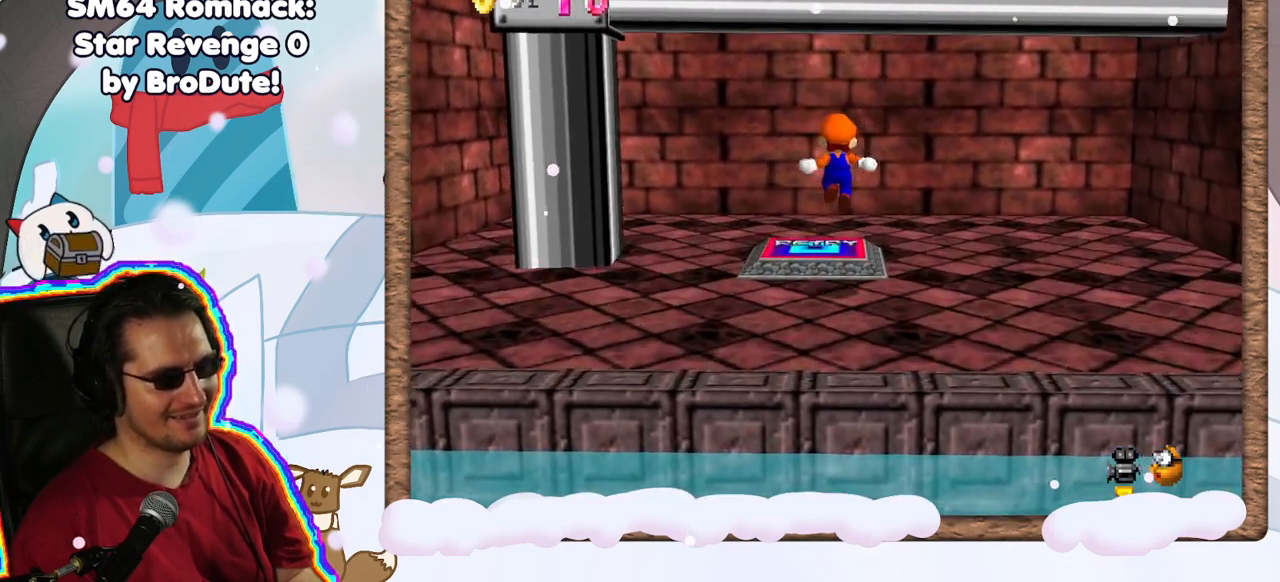
{"buttons": [], "left_stick": "up-left", "events": [[317, "left_stick", "up-left"]]}
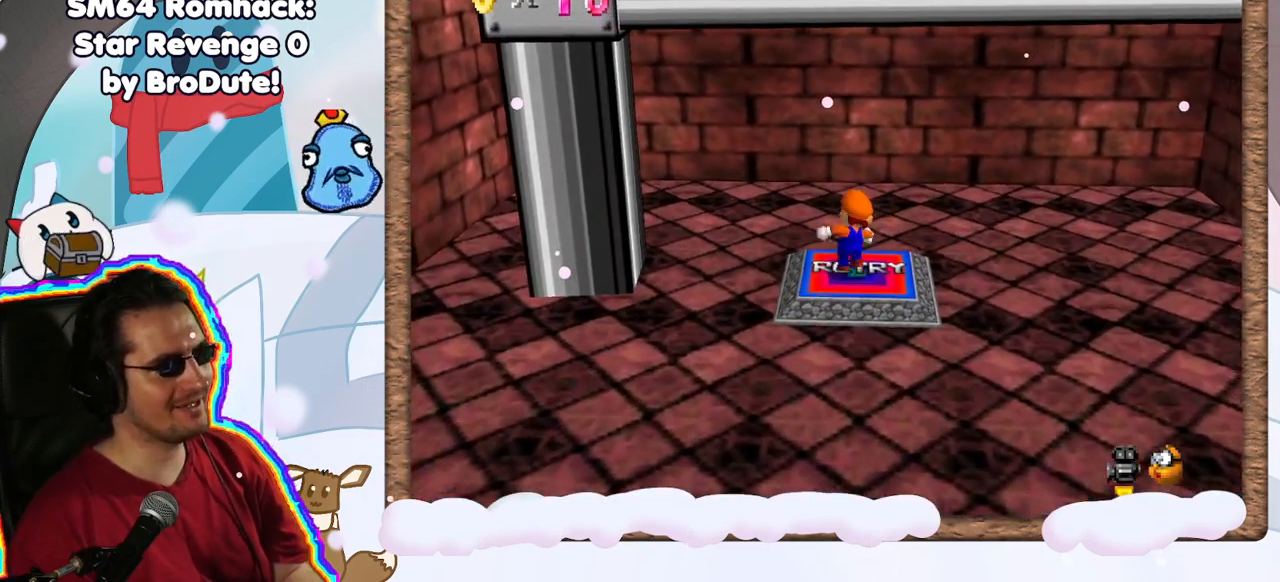
{"buttons": [], "left_stick": "left", "events": [[33, "left_stick", "center"], [317, "left_stick", "left"]]}
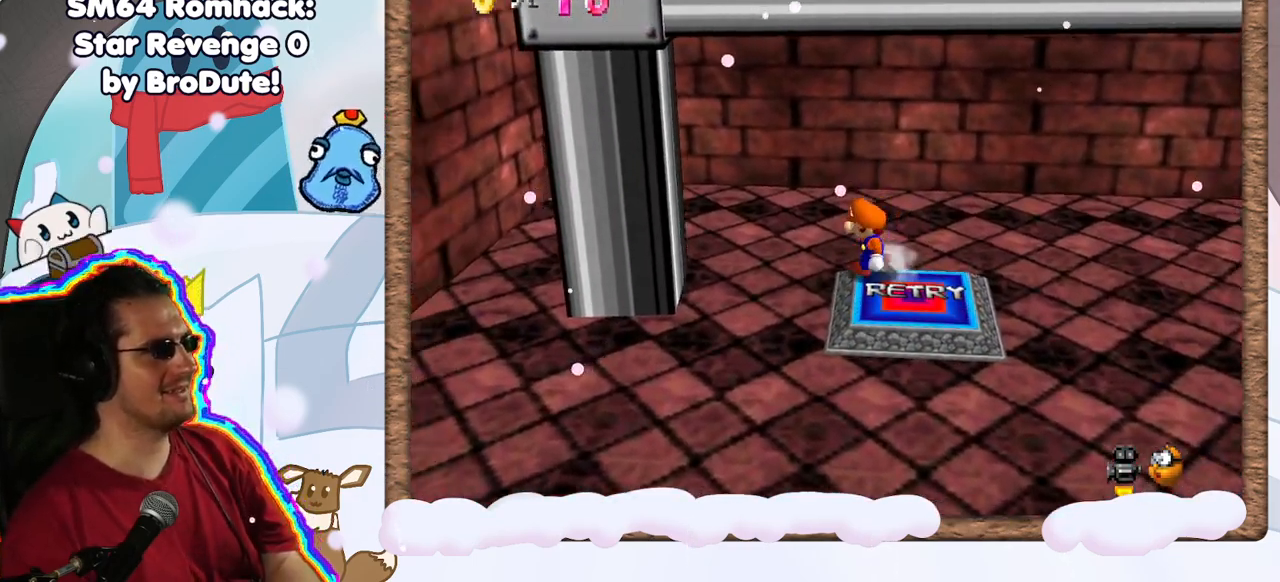
{"buttons": [], "left_stick": "left", "events": [[50, "C_LEFT", "down"], [183, "C_LEFT", "up"]]}
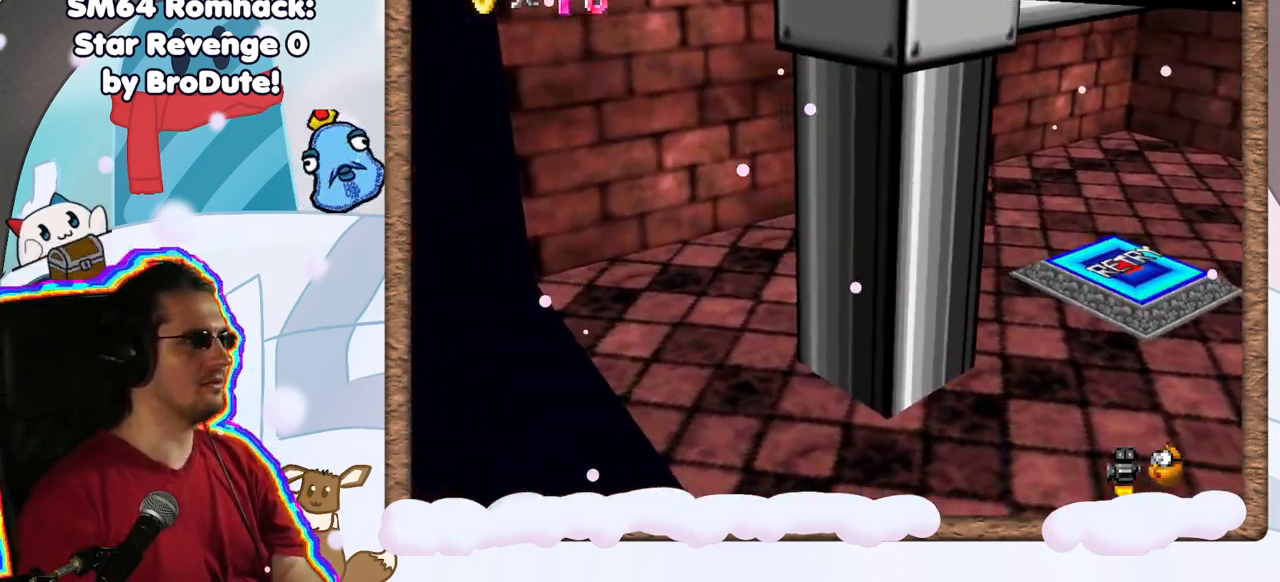
{"buttons": ["C_LEFT"], "left_stick": "down", "events": [[33, "left_stick", "center"], [150, "C_LEFT", "down"], [317, "C_LEFT", "up"], [317, "left_stick", "down-left"], [400, "C_LEFT", "down"], [467, "left_stick", "down"]]}
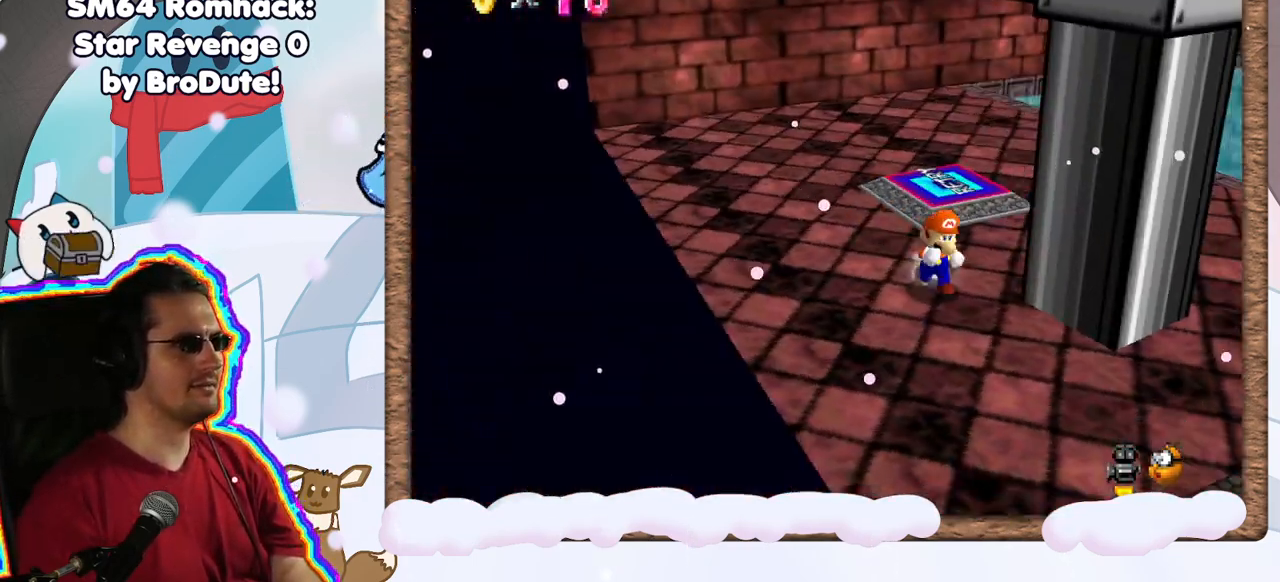
{"buttons": [], "left_stick": "left", "events": [[33, "C_LEFT", "up"], [150, "left_stick", "center"], [267, "C_LEFT", "down"], [333, "left_stick", "left"], [367, "C_LEFT", "up"]]}
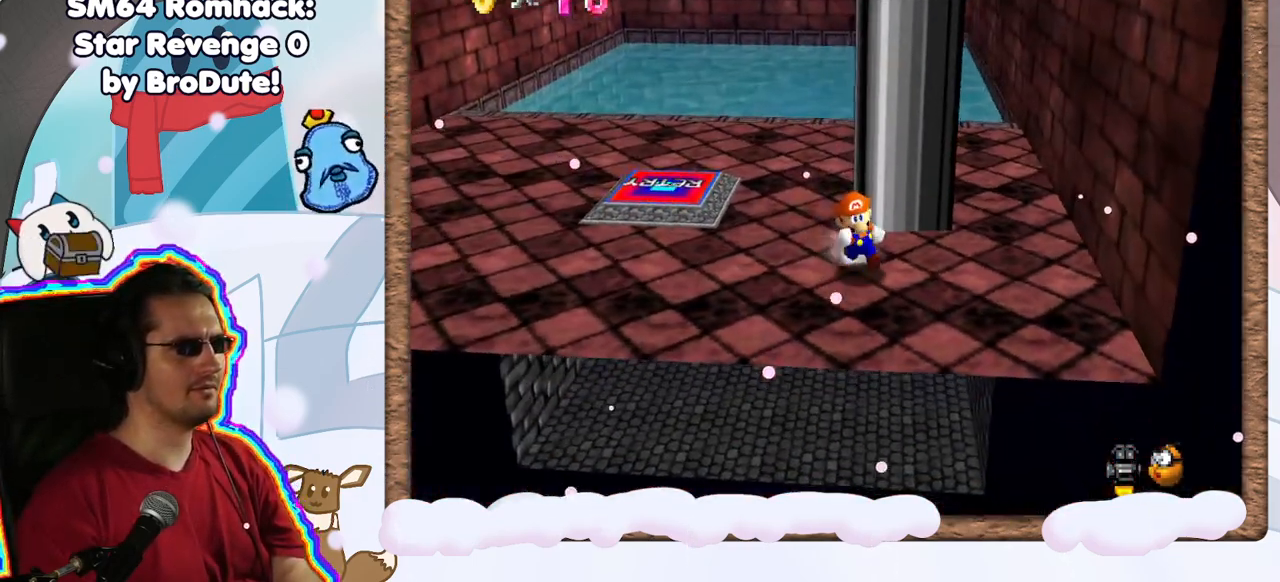
{"buttons": ["C_LEFT"], "left_stick": "up-left", "events": [[317, "left_stick", "up-left"], [433, "C_LEFT", "down"]]}
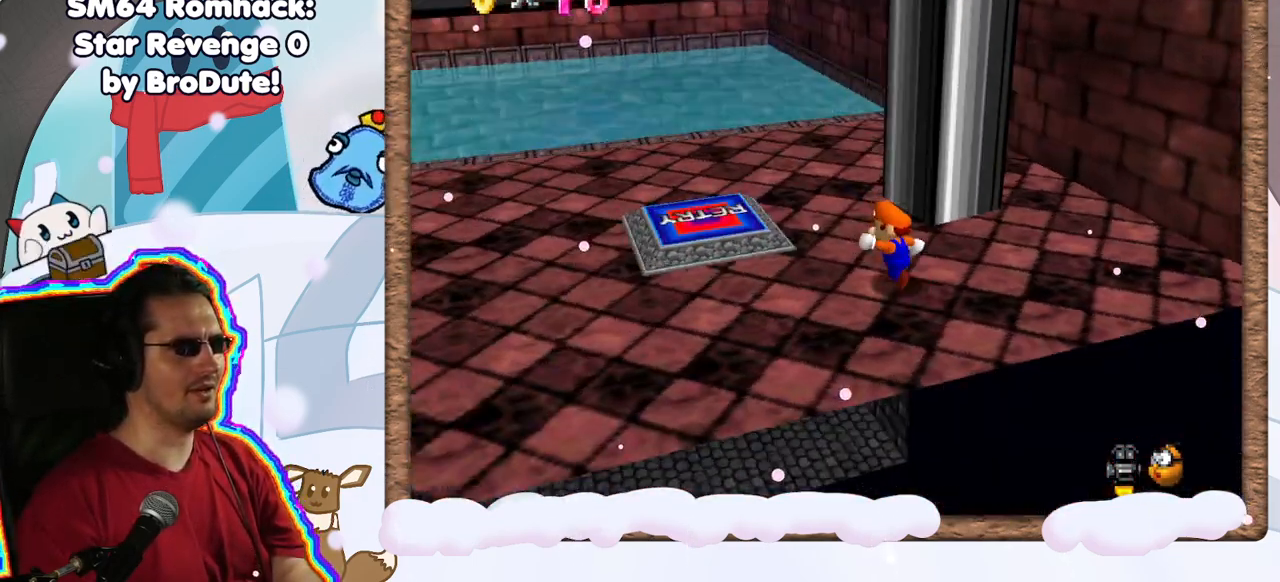
{"buttons": [], "left_stick": "center", "events": [[17, "C_LEFT", "up"], [217, "left_stick", "left"], [433, "left_stick", "center"]]}
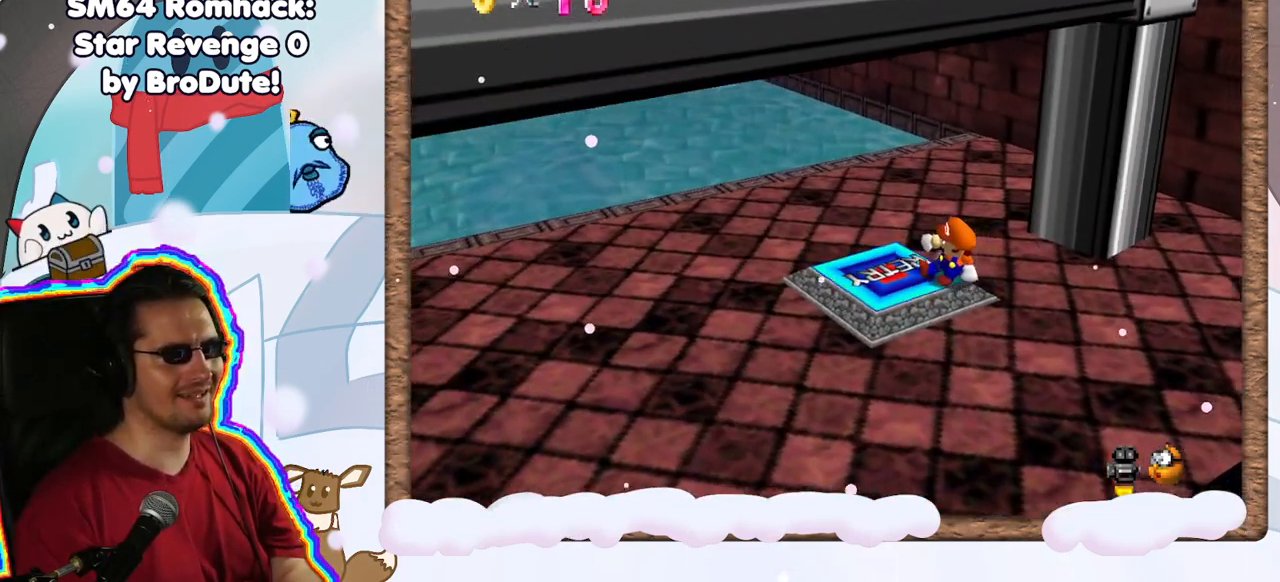
{"buttons": ["C_RIGHT"], "left_stick": "center", "events": [[400, "C_RIGHT", "down"]]}
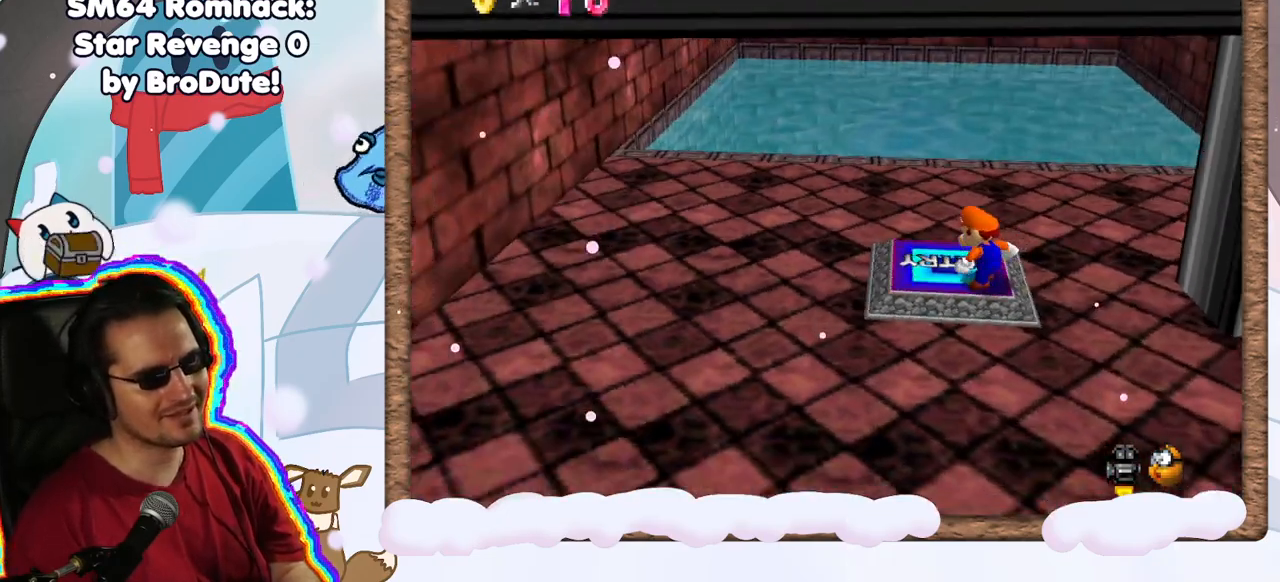
{"buttons": [], "left_stick": "center", "events": [[17, "C_RIGHT", "up"]]}
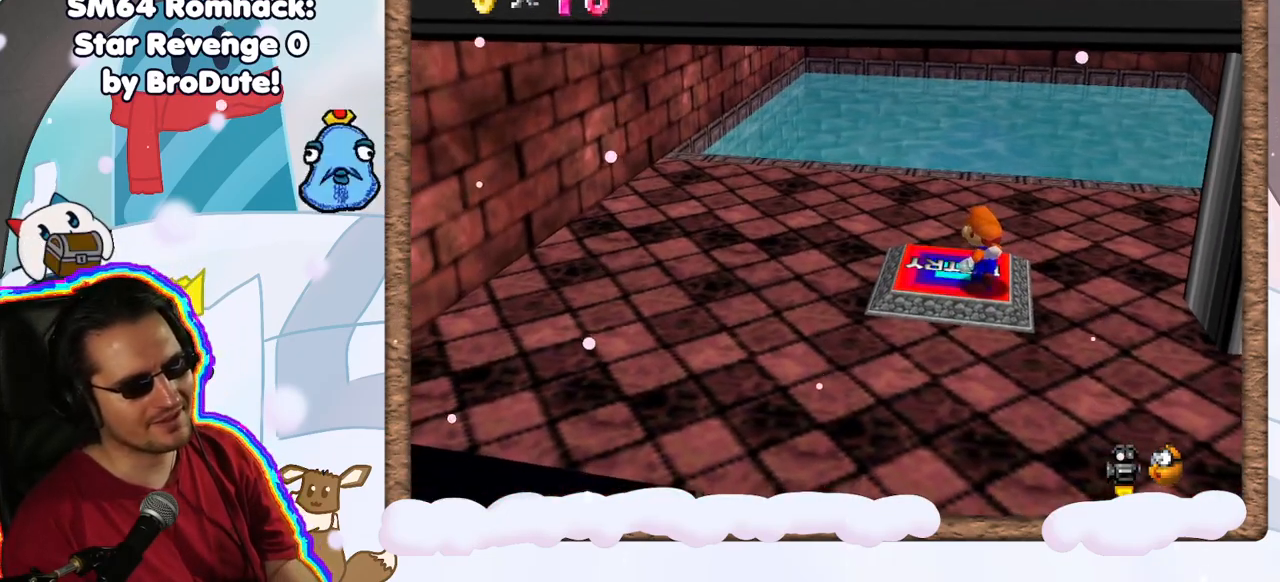
{"buttons": [], "left_stick": "center", "events": []}
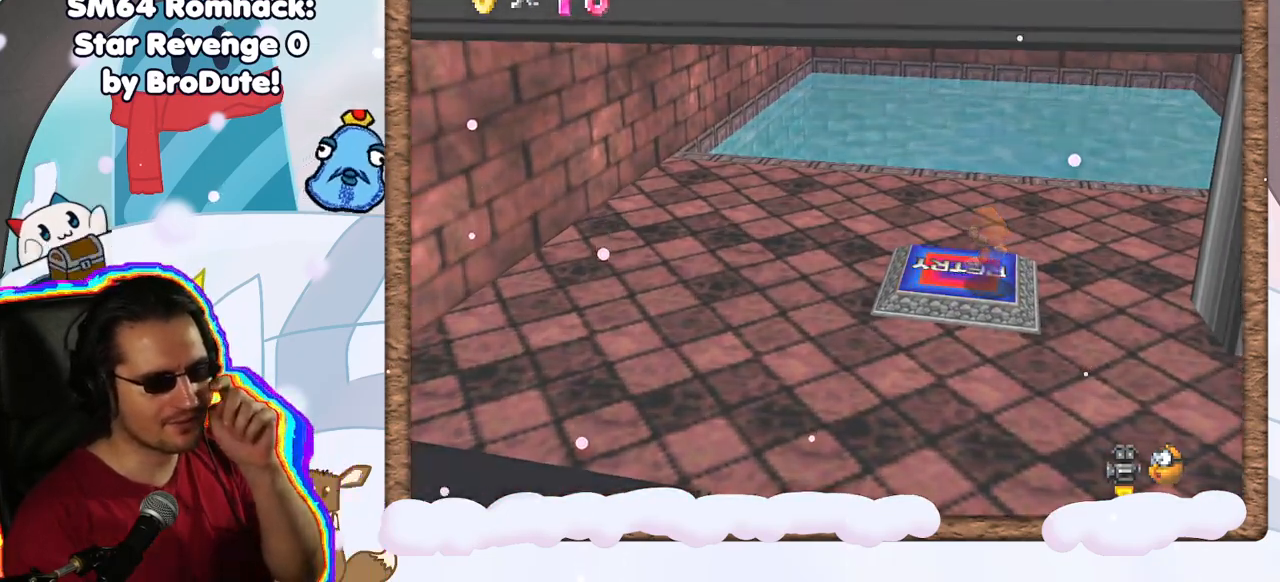
{"buttons": [], "left_stick": "center", "events": []}
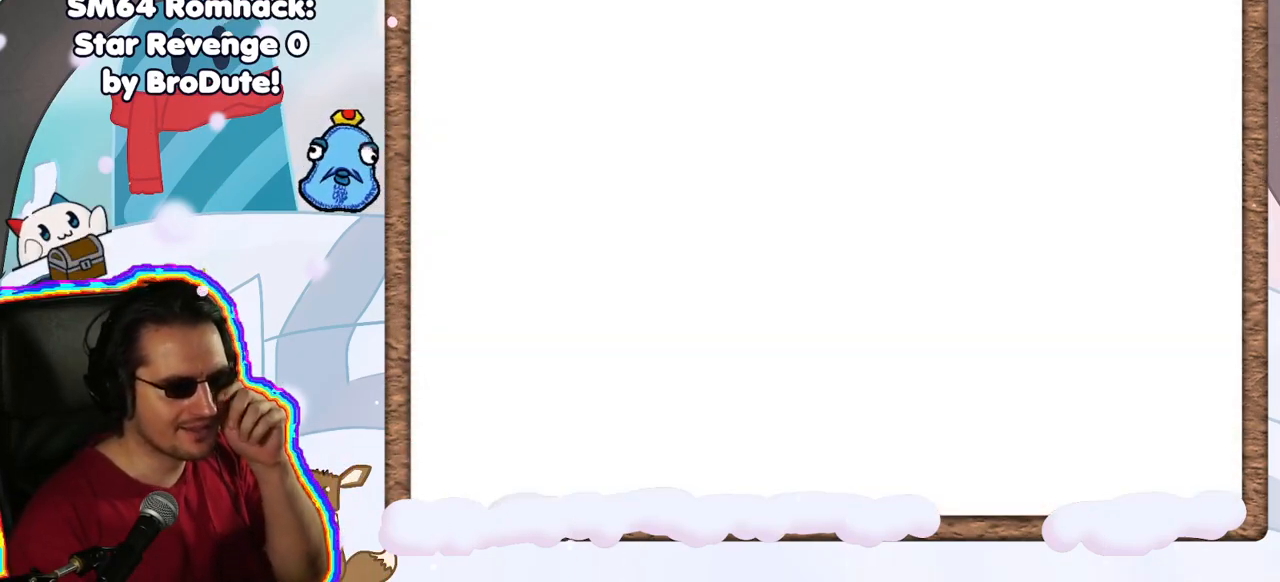
{"buttons": [], "left_stick": "center", "events": []}
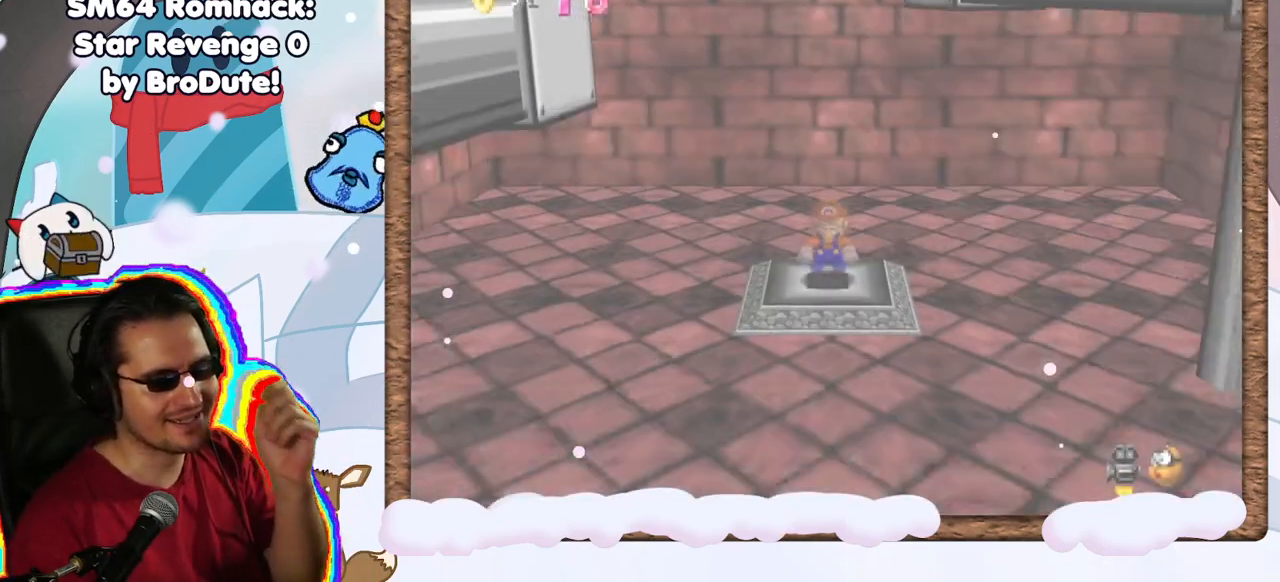
{"buttons": [], "left_stick": "center", "events": []}
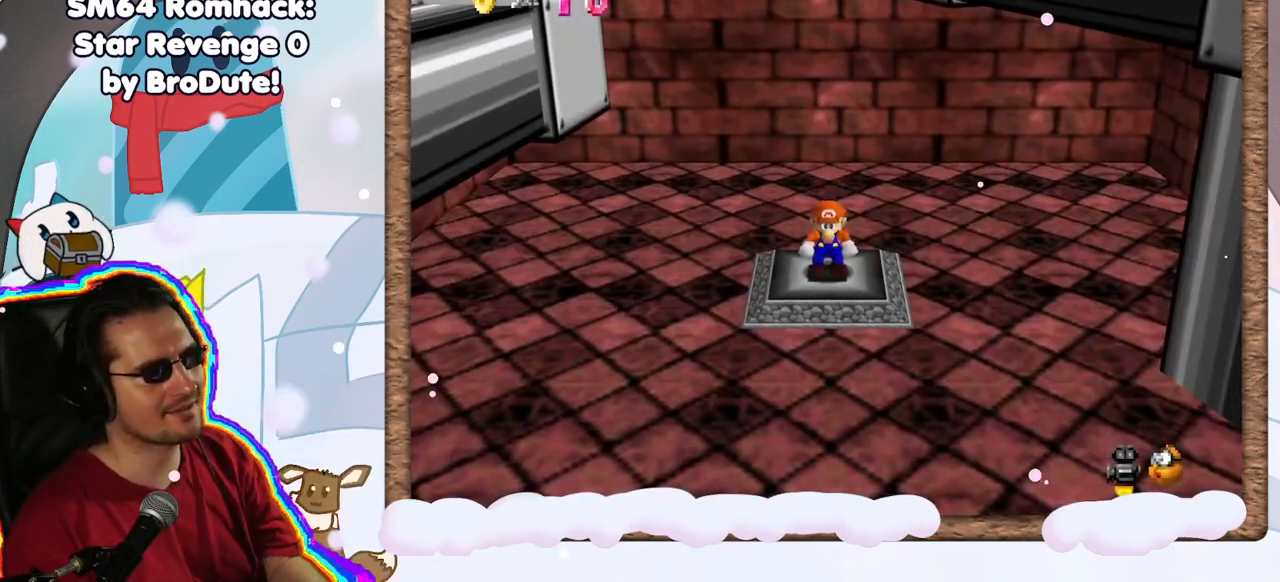
{"buttons": ["C_LEFT"], "left_stick": "center", "events": [[283, "C_LEFT", "down"], [400, "C_LEFT", "up"], [500, "C_LEFT", "down"]]}
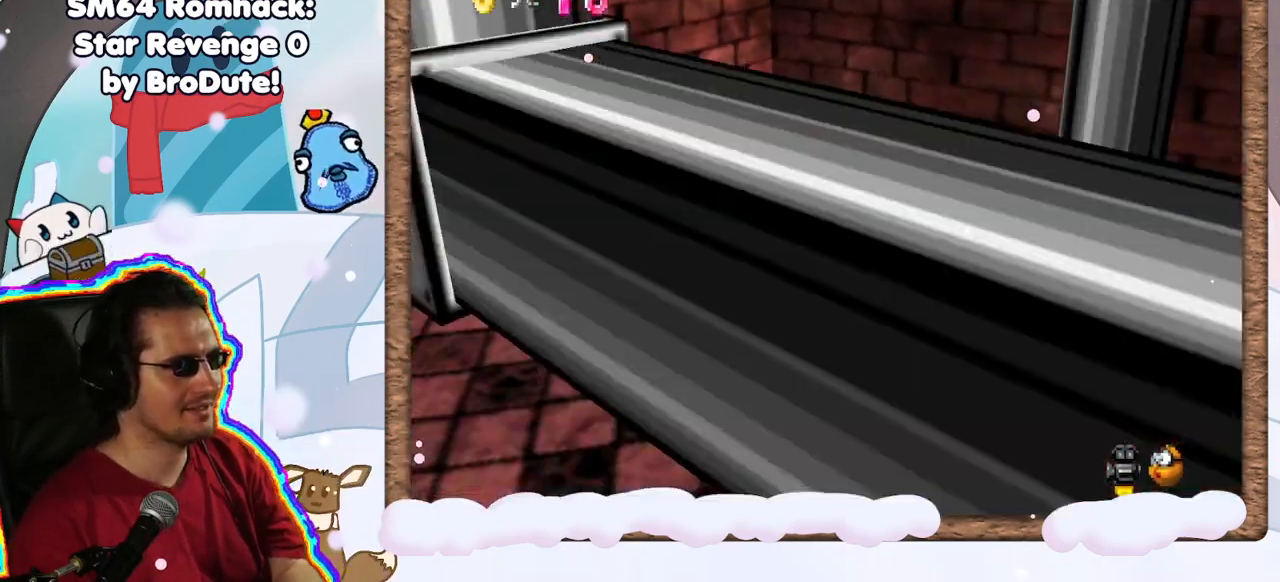
{"buttons": ["C_LEFT"], "left_stick": "up-right", "events": [[100, "left_stick", "right"], [117, "C_LEFT", "up"], [200, "C_LEFT", "down"], [300, "left_stick", "up-right"], [333, "C_LEFT", "up"], [417, "C_LEFT", "down"]]}
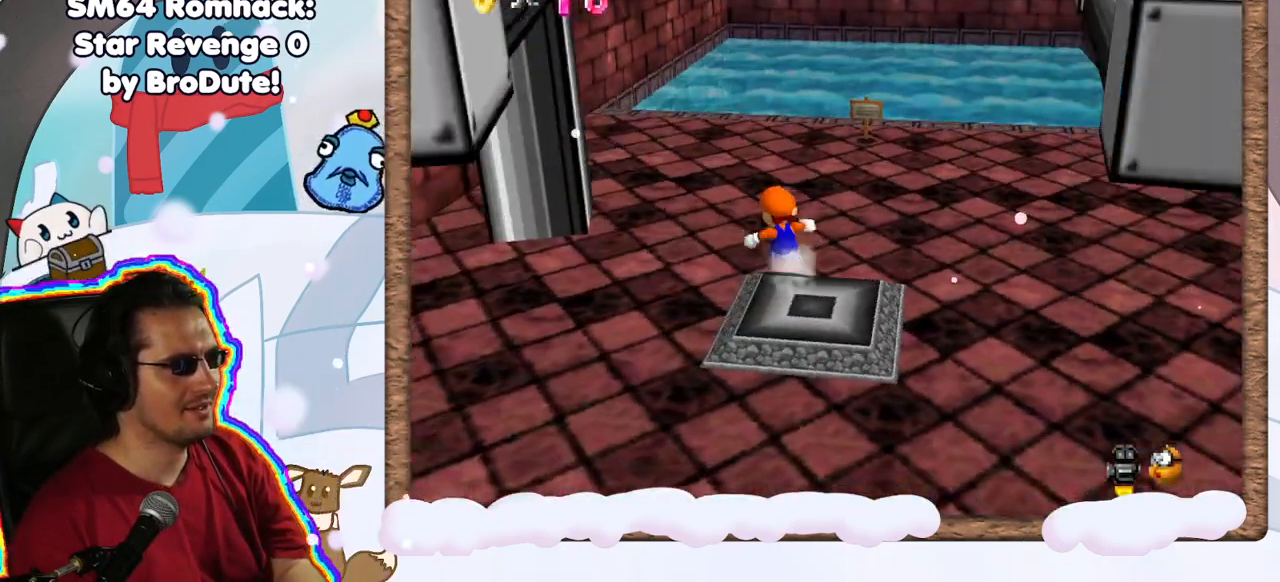
{"buttons": [], "left_stick": "up-right", "events": [[17, "C_LEFT", "up"], [83, "left_stick", "up"], [367, "left_stick", "up-right"]]}
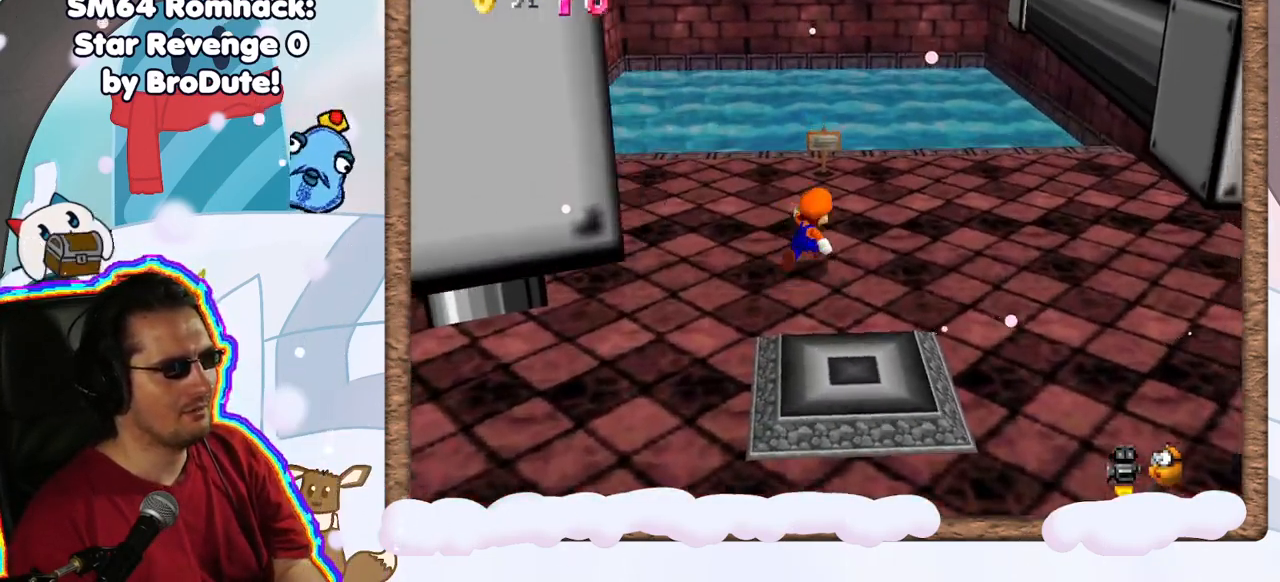
{"buttons": ["A"], "left_stick": "up", "events": [[50, "left_stick", "up"], [367, "A", "down"]]}
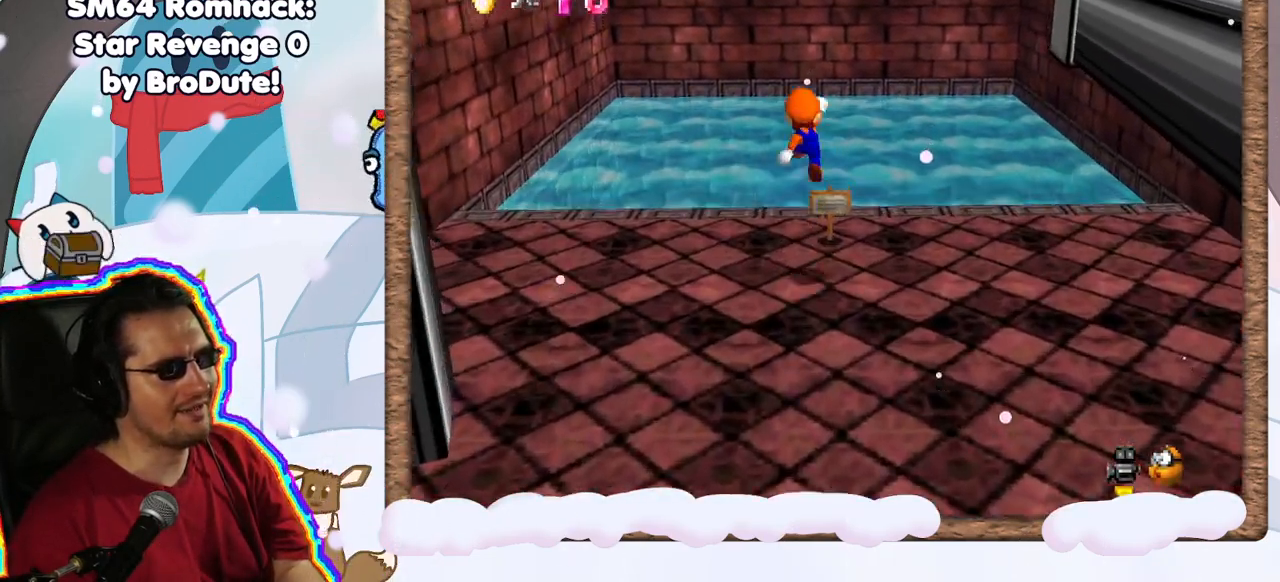
{"buttons": [], "left_stick": "up", "events": [[67, "left_stick", "up-right"], [300, "left_stick", "up"], [417, "A", "up"]]}
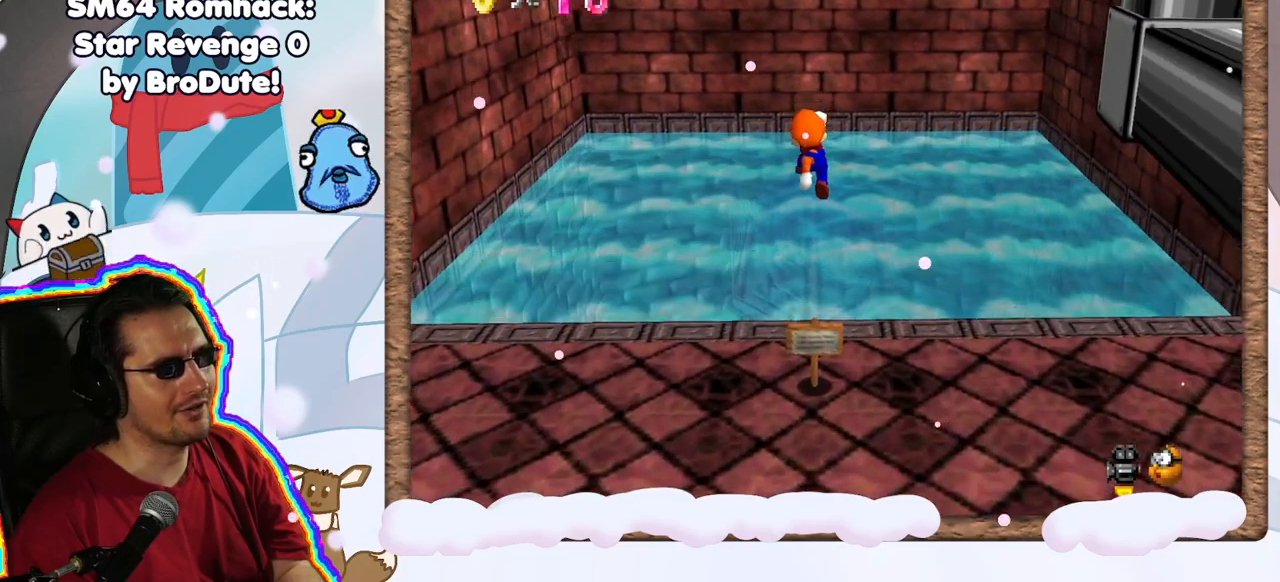
{"buttons": [], "left_stick": "up", "events": []}